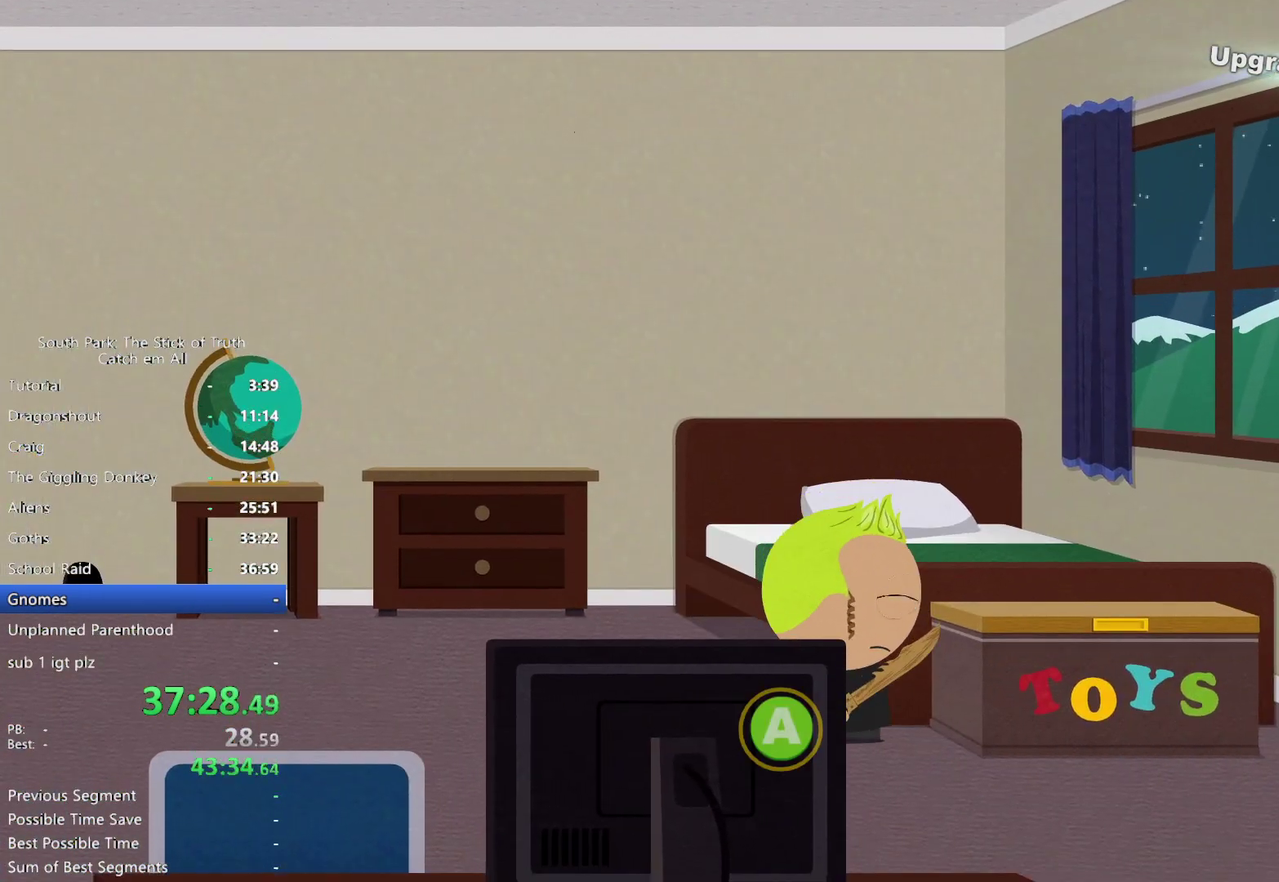
Gameplay with a controller (Xbox layout); each line is a JSON object with the inputs held at the frame after it. "events" lists button and stick changes between this image and that frame as [ms after this image, input, new state], when the widget could be followed in between. This overlay highlights the sticks when they move; stick clicks (L3 R3) are not distinguishable. Not read: HOME L3 R1 R3 SELECT START.
{"buttons": ["B", "L1", "R2"], "left_stick": "center", "right_stick": "center", "events": [[17, "B", "down"]]}
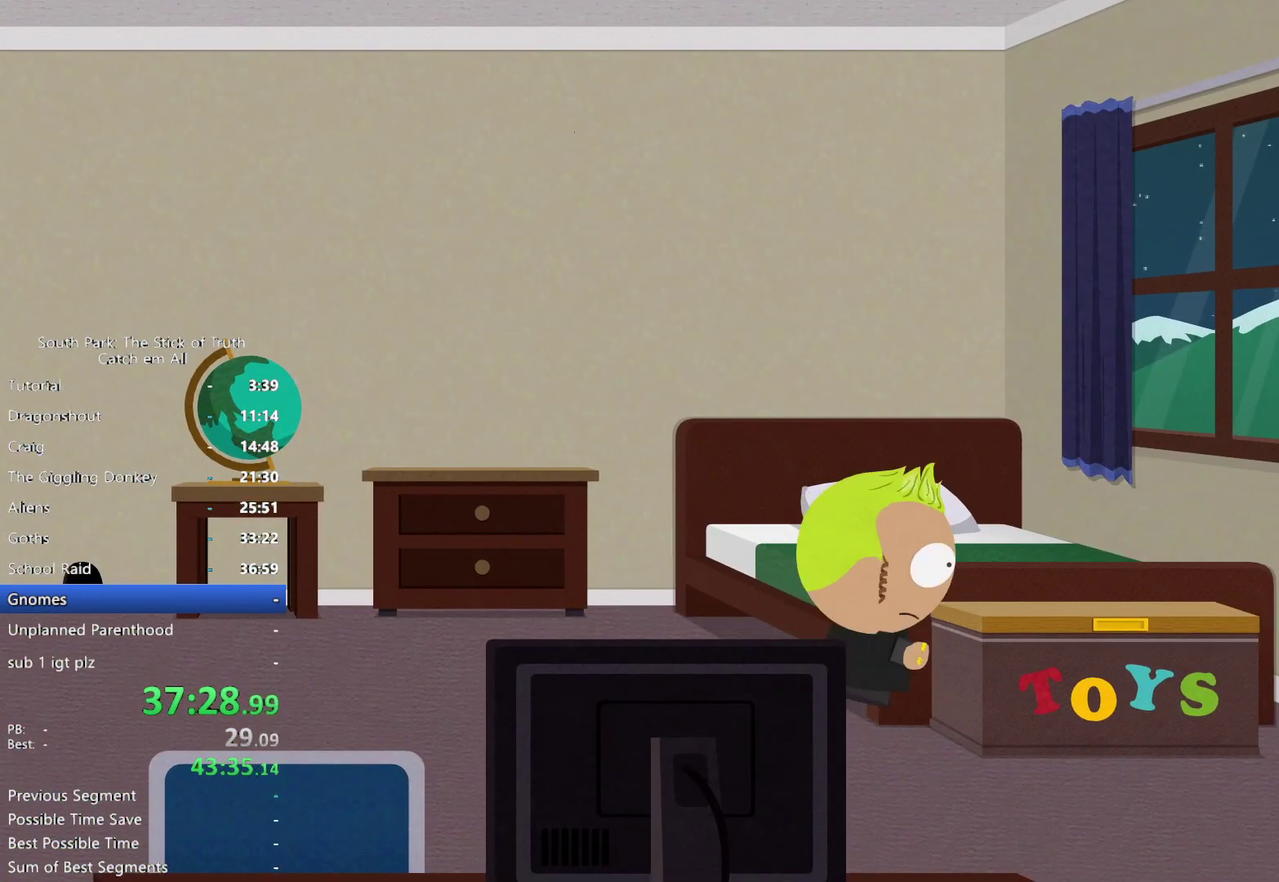
{"buttons": [], "left_stick": "center", "right_stick": "center", "events": [[100, "R2", "up"], [183, "L1", "up"], [467, "B", "up"]]}
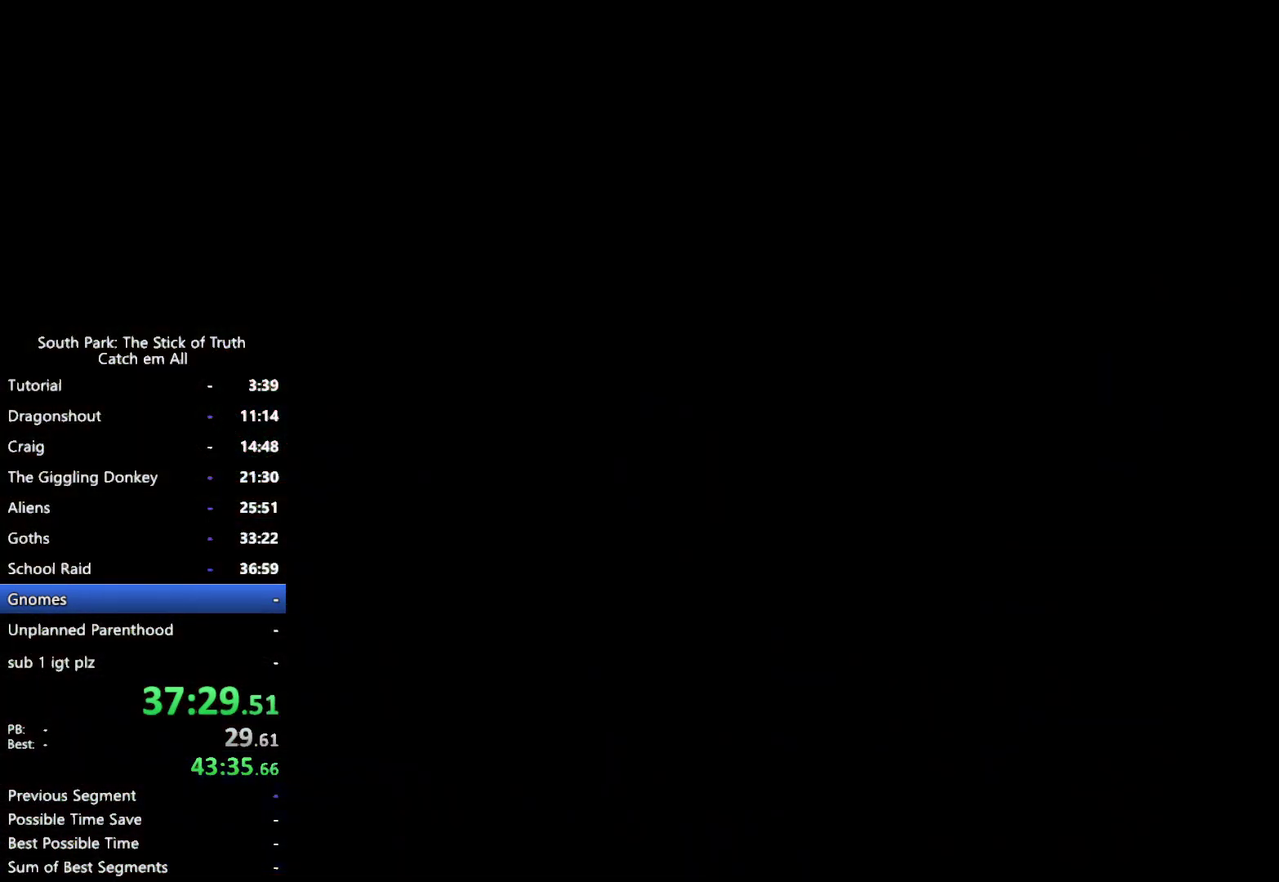
{"buttons": ["B"], "left_stick": "center", "right_stick": "center", "events": [[17, "B", "down"]]}
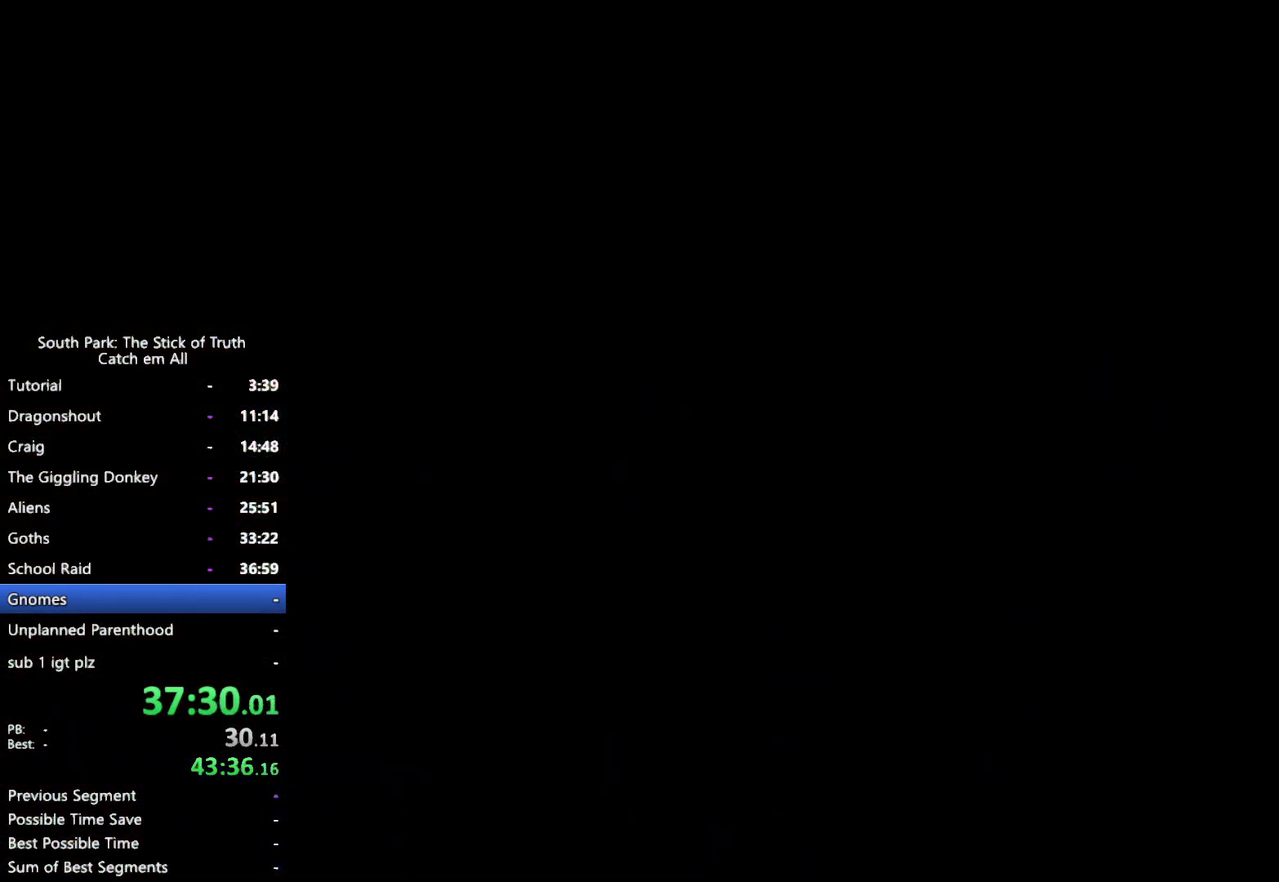
{"buttons": ["B"], "left_stick": "center", "right_stick": "center", "events": []}
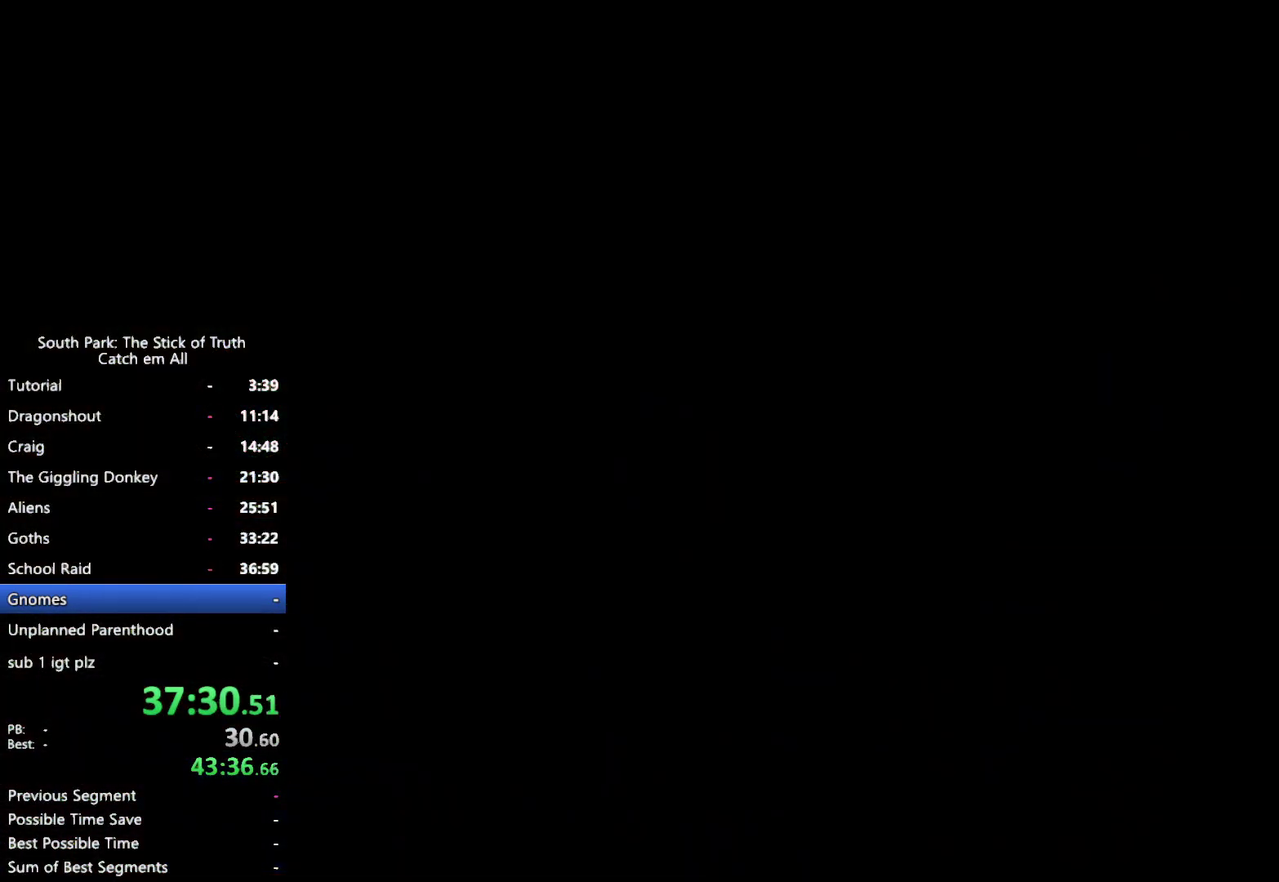
{"buttons": ["B"], "left_stick": "center", "right_stick": "center", "events": []}
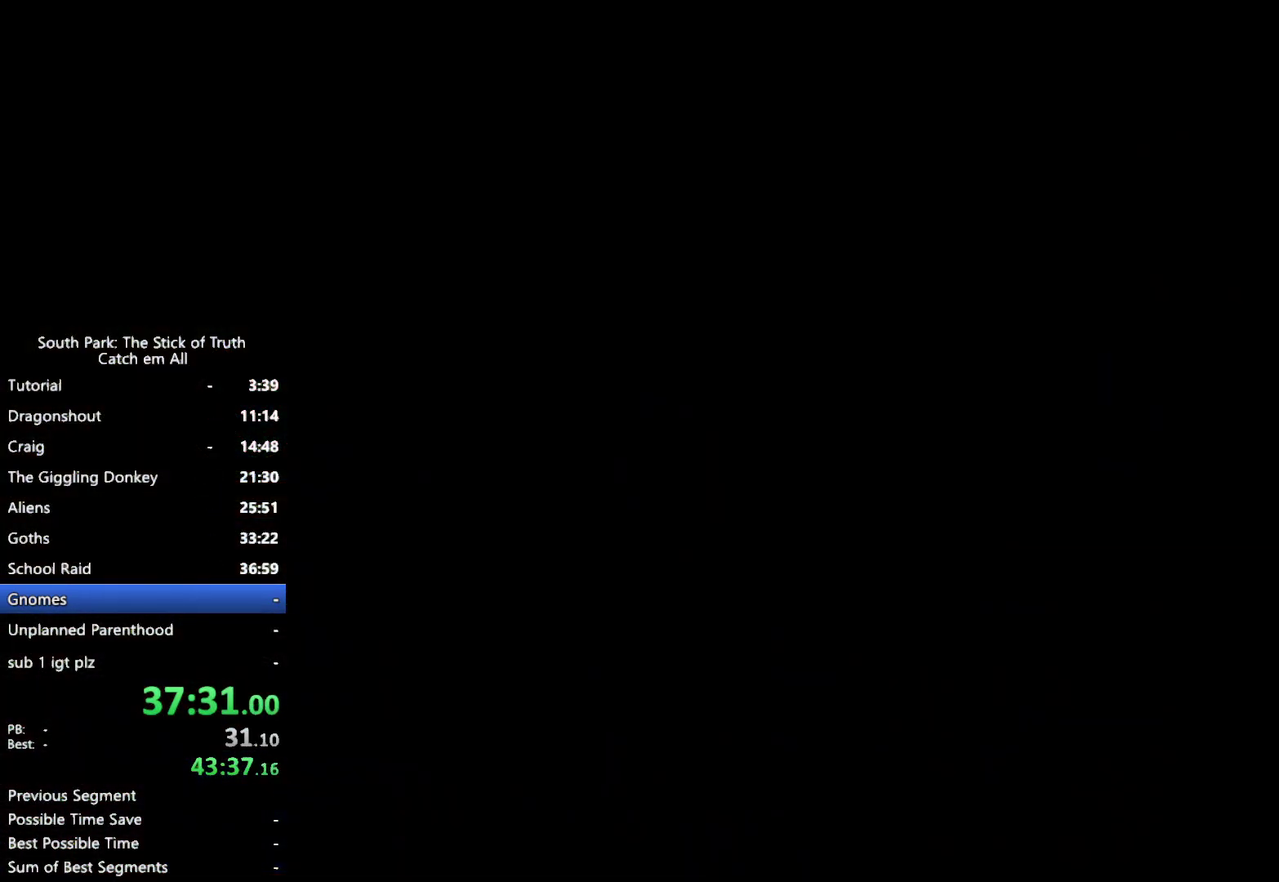
{"buttons": ["B"], "left_stick": "center", "right_stick": "center", "events": [[250, "B", "up"], [350, "B", "down"]]}
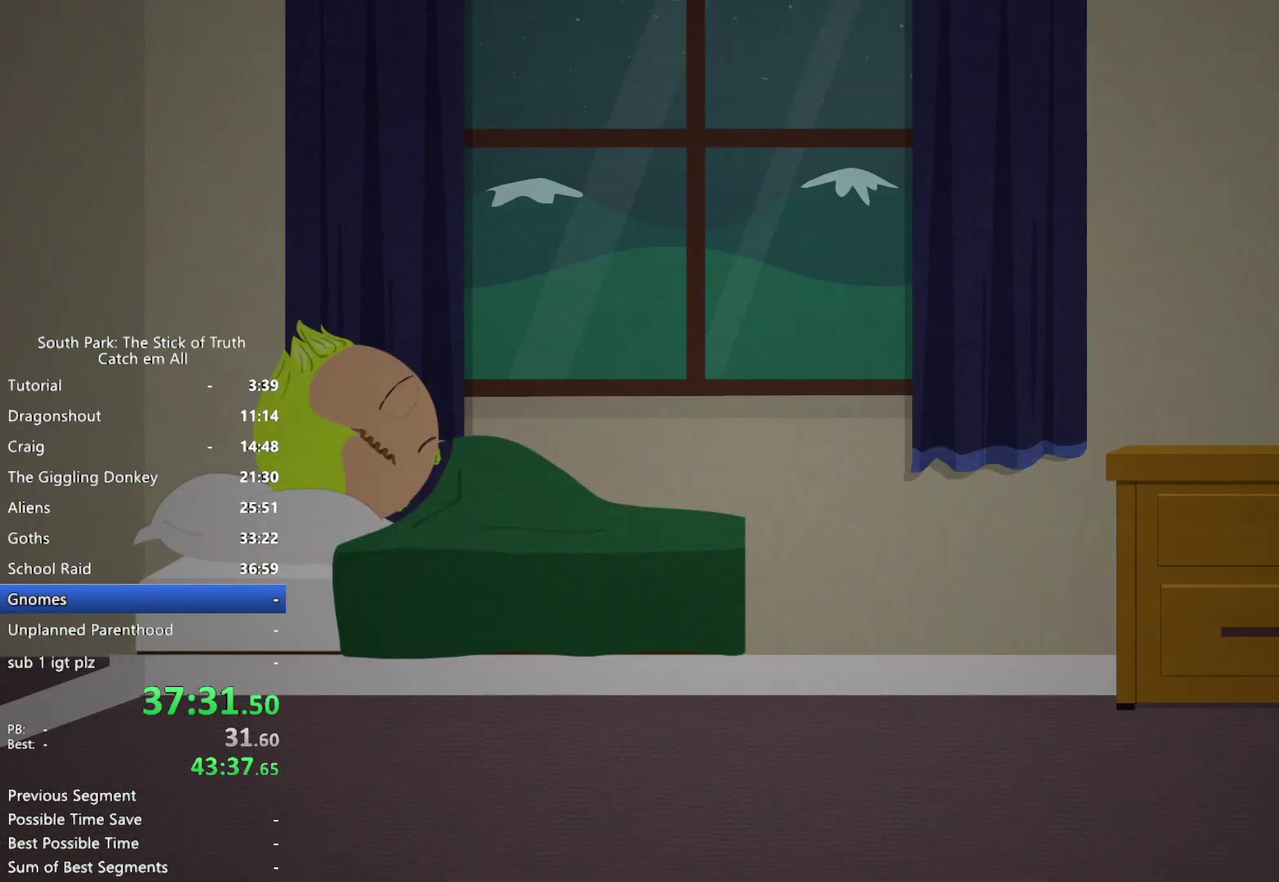
{"buttons": ["B"], "left_stick": "center", "right_stick": "center", "events": []}
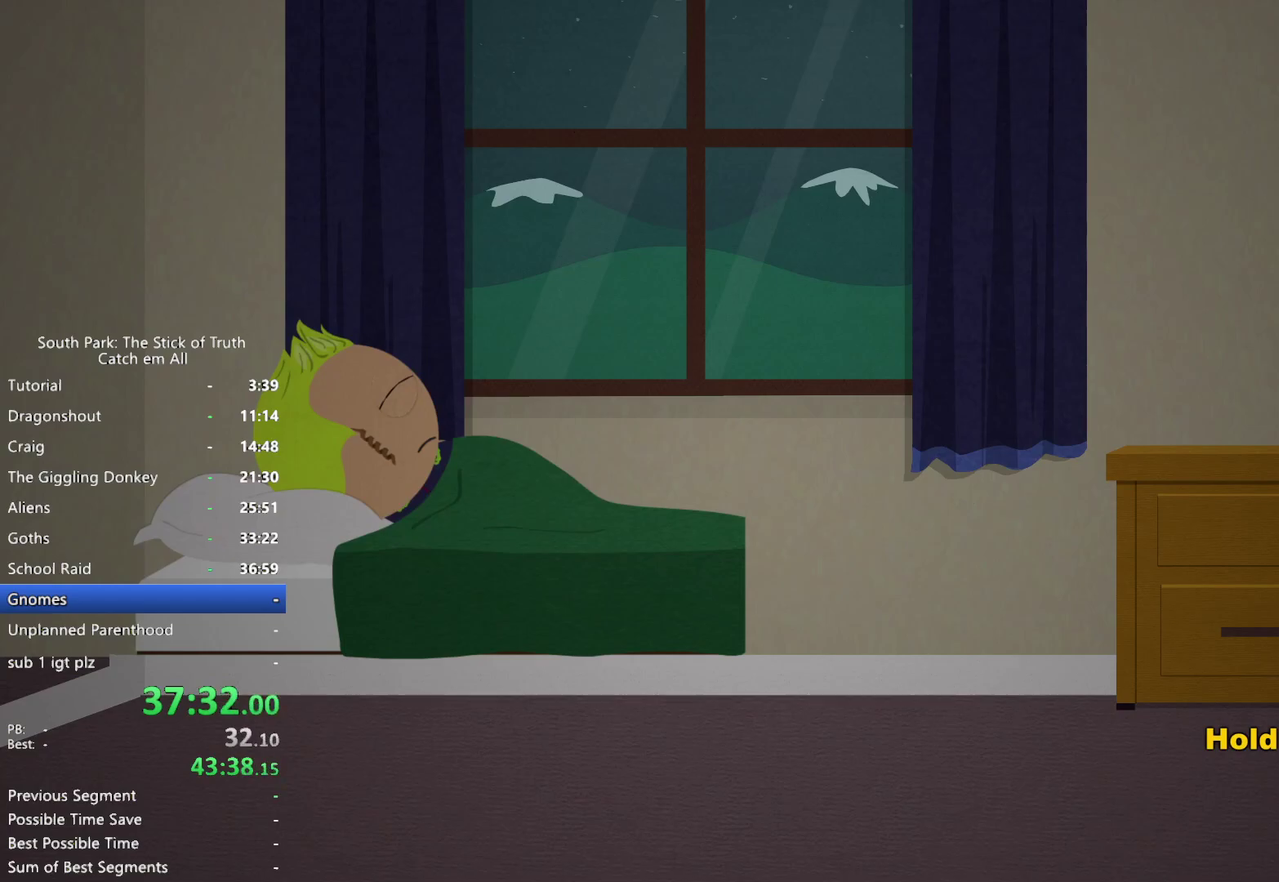
{"buttons": ["B"], "left_stick": "center", "right_stick": "center", "events": []}
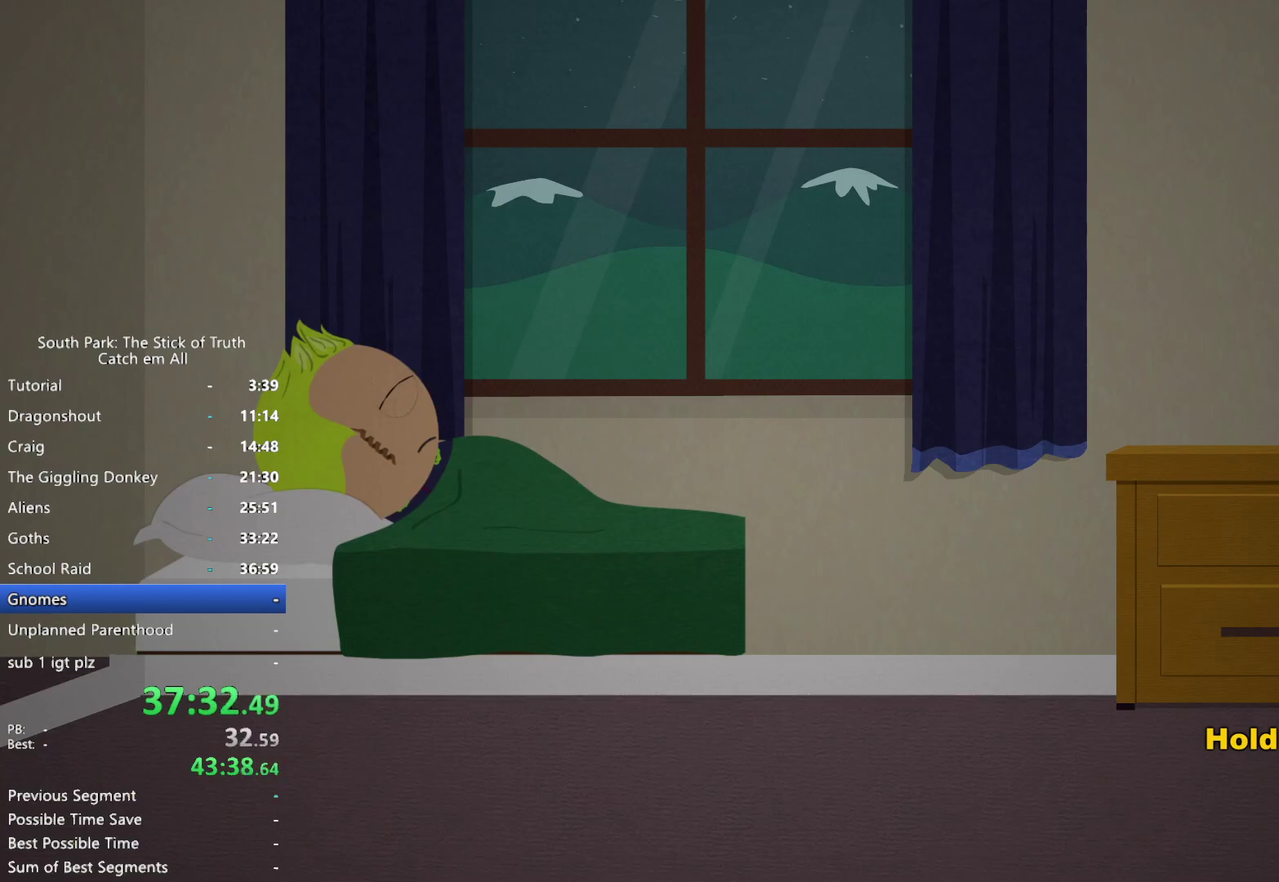
{"buttons": [], "left_stick": "center", "right_stick": "center", "events": [[100, "B", "up"]]}
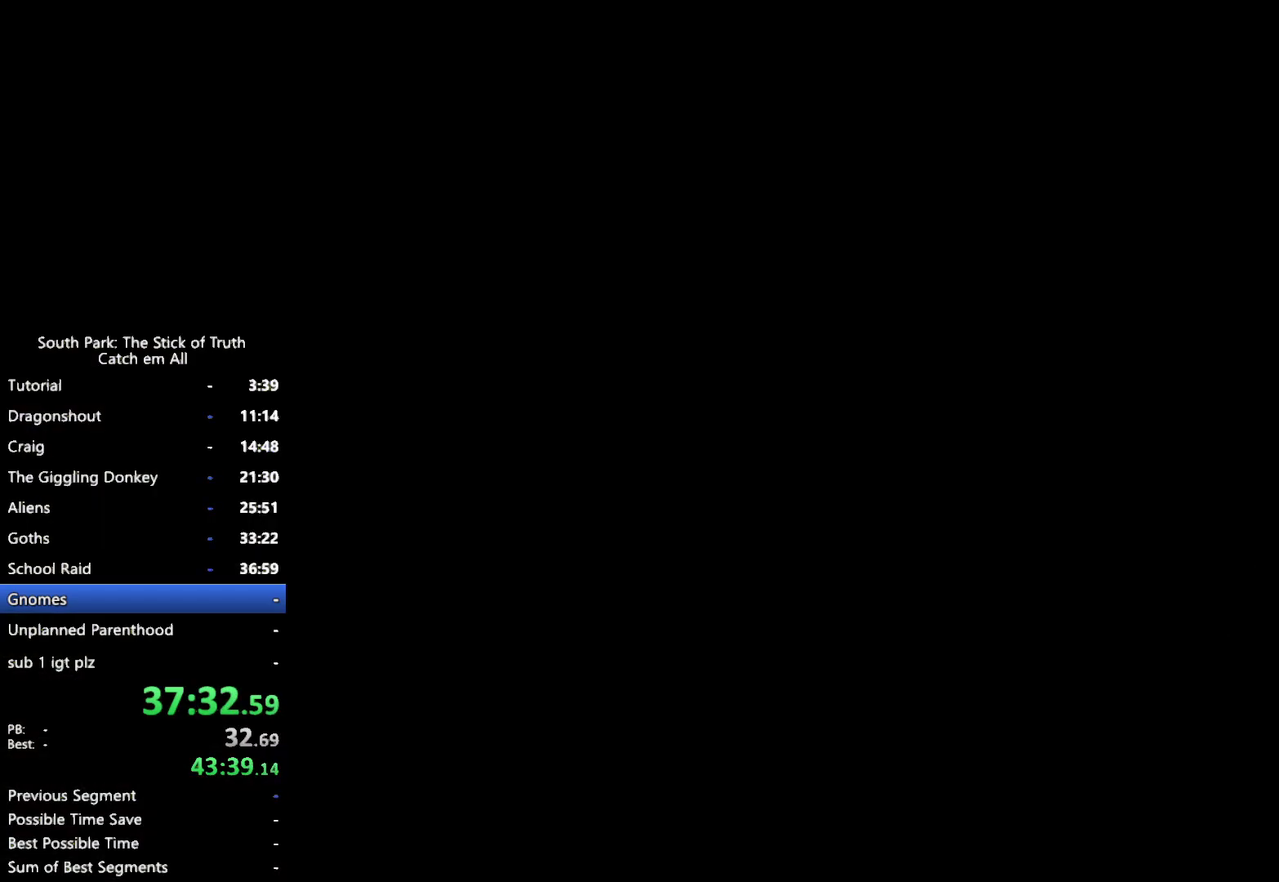
{"buttons": [], "left_stick": "center", "right_stick": "center", "events": []}
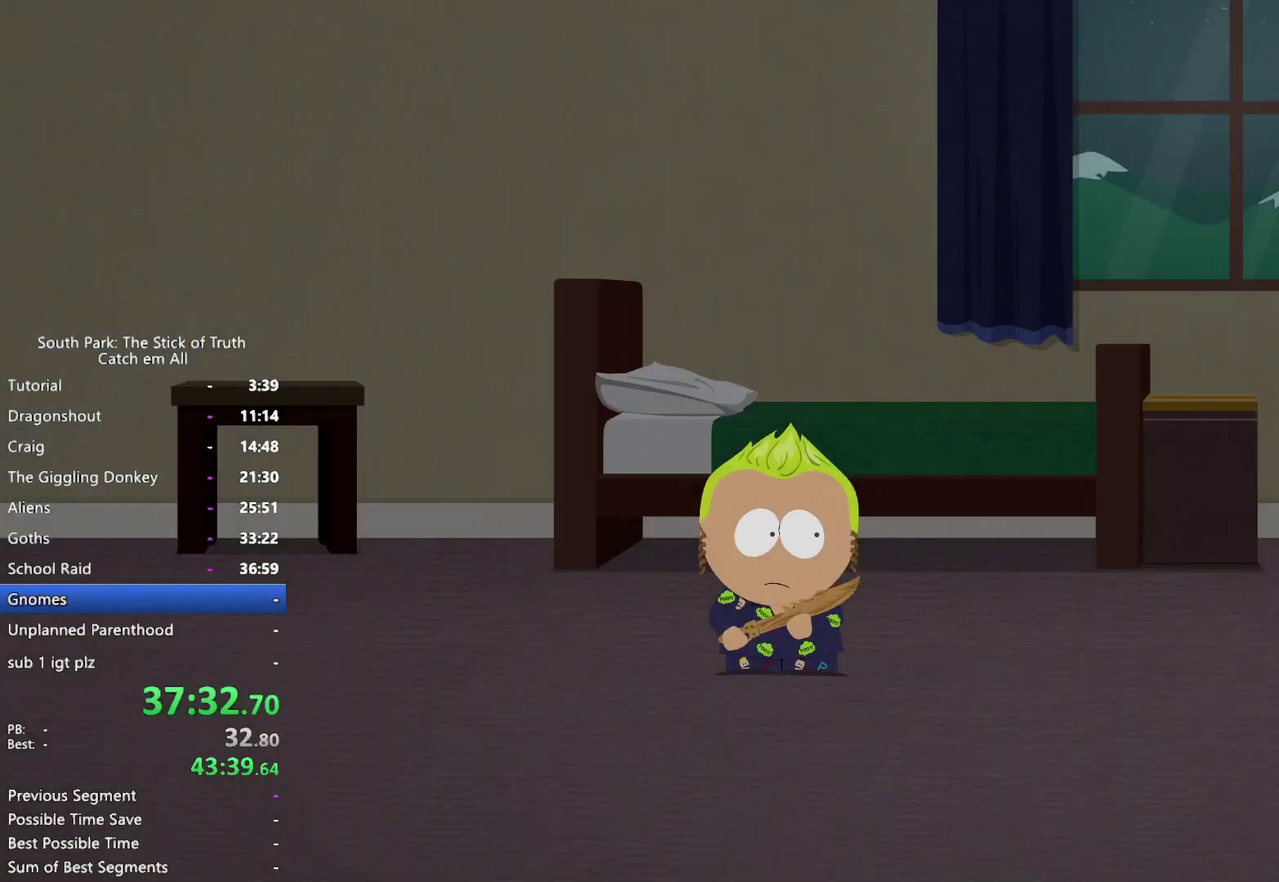
{"buttons": [], "left_stick": "center", "right_stick": "center", "events": []}
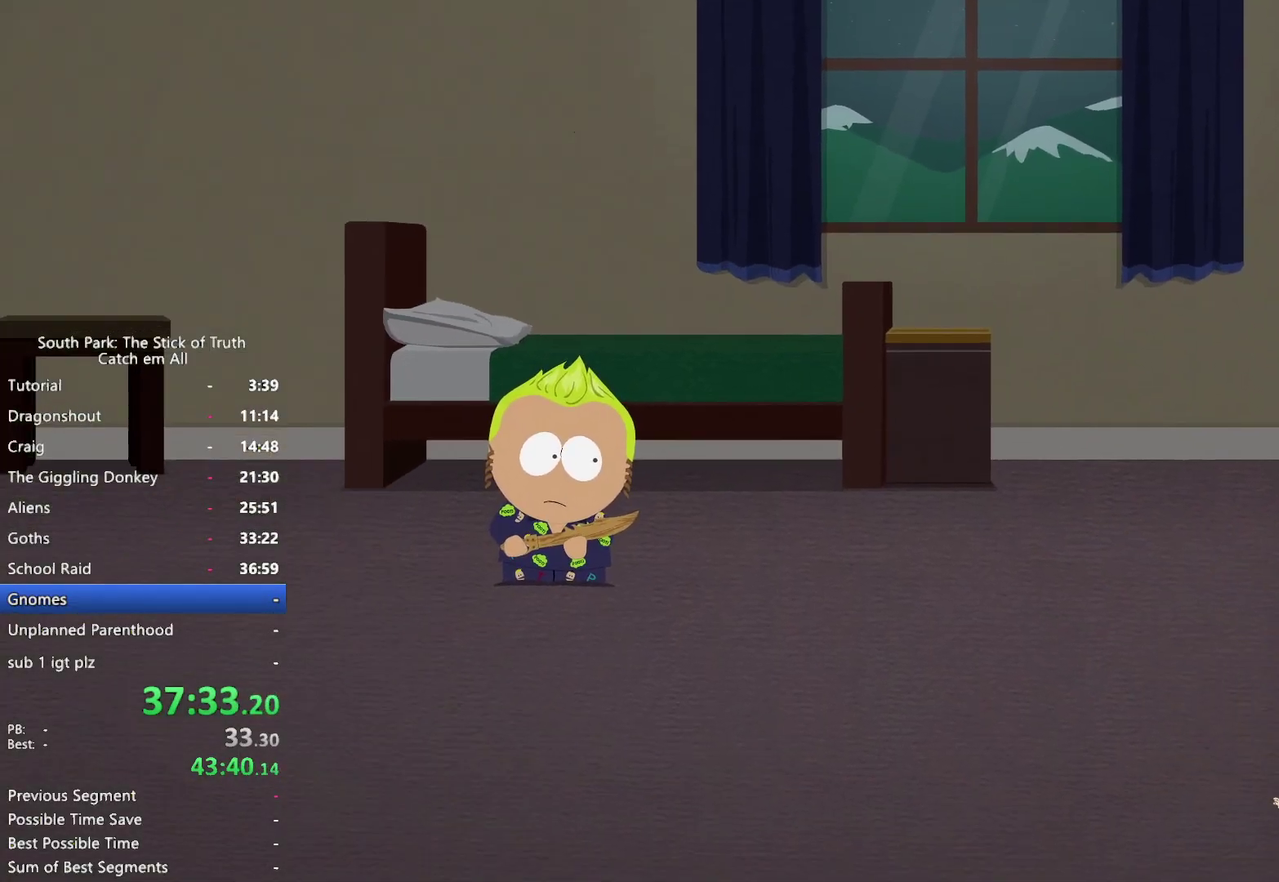
{"buttons": [], "left_stick": "center", "right_stick": "center", "events": []}
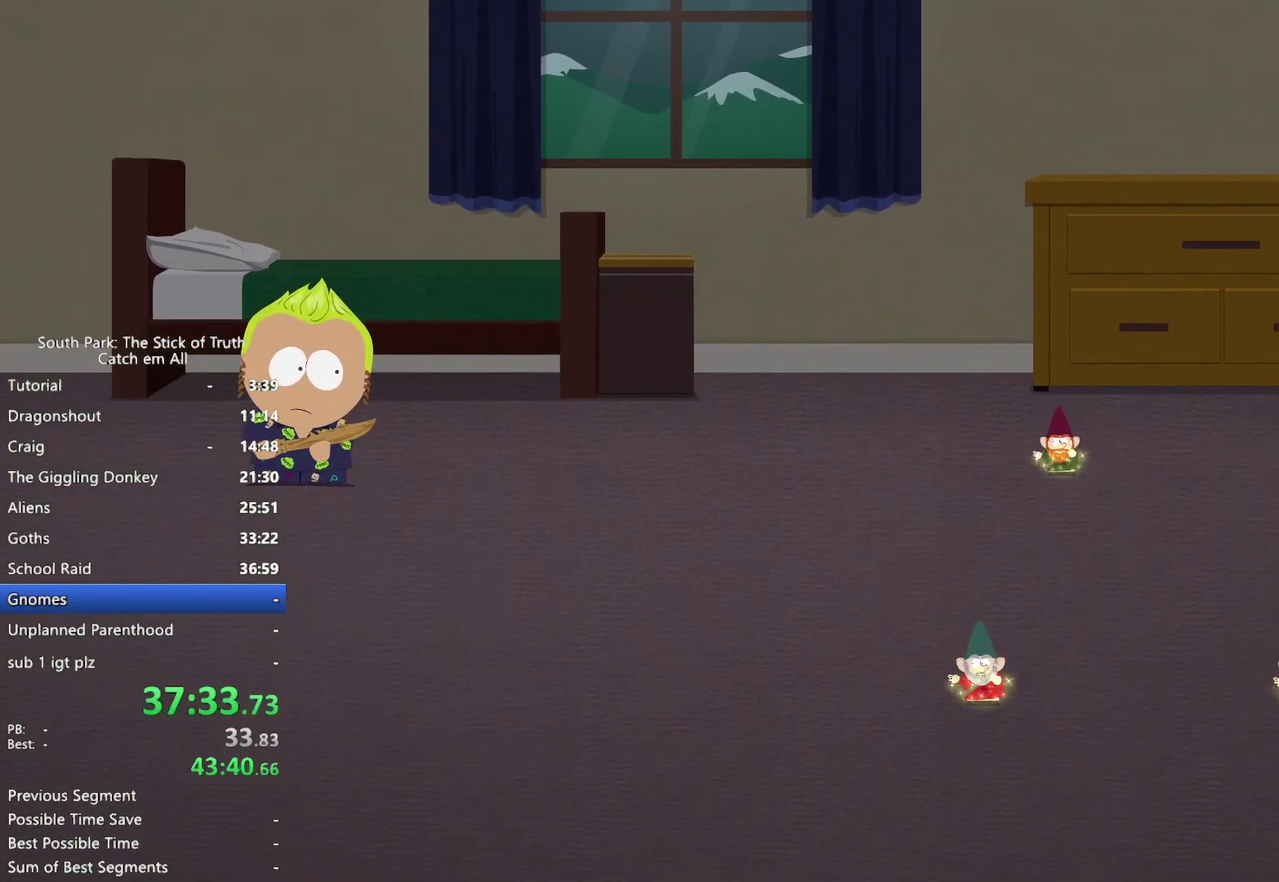
{"buttons": [], "left_stick": "center", "right_stick": "center", "events": []}
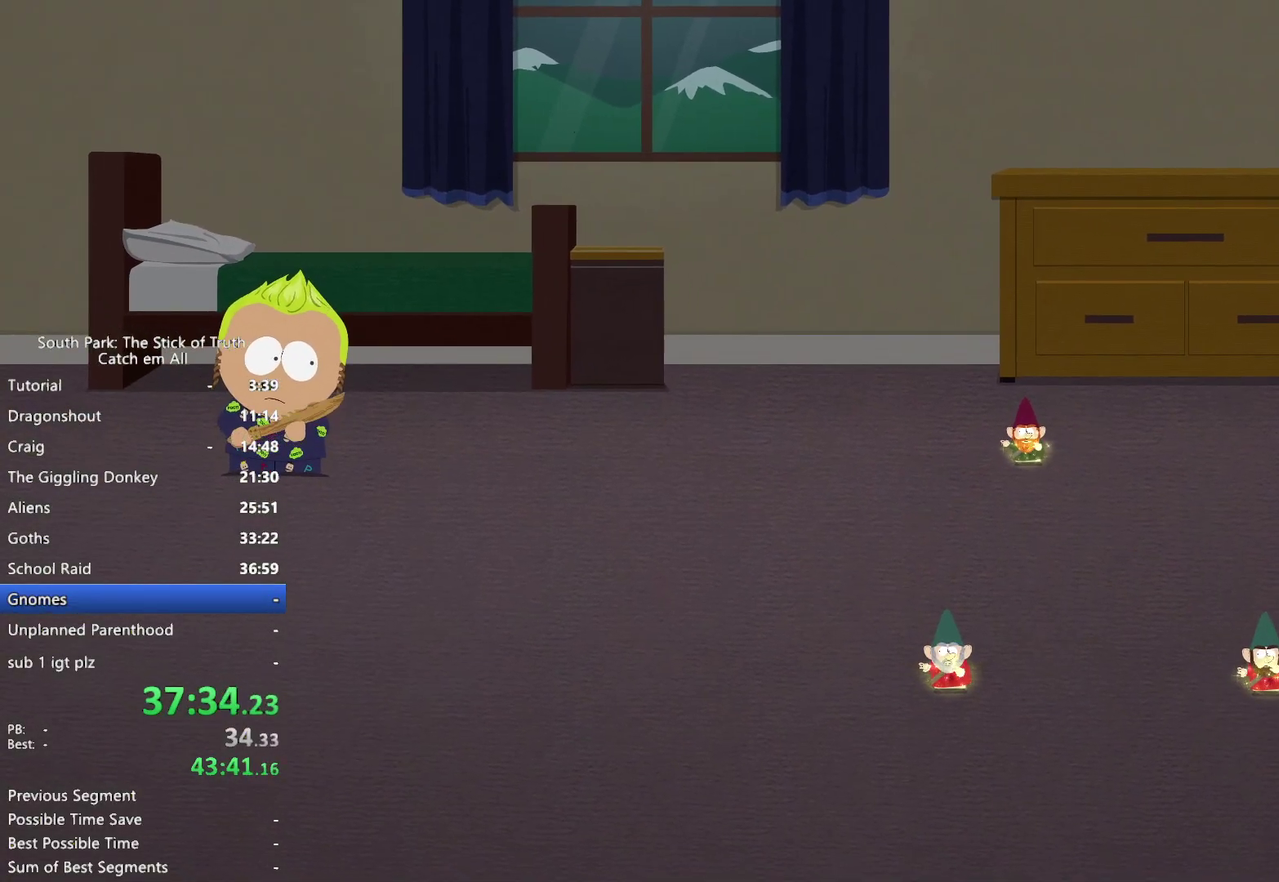
{"buttons": [], "left_stick": "center", "right_stick": "center", "events": []}
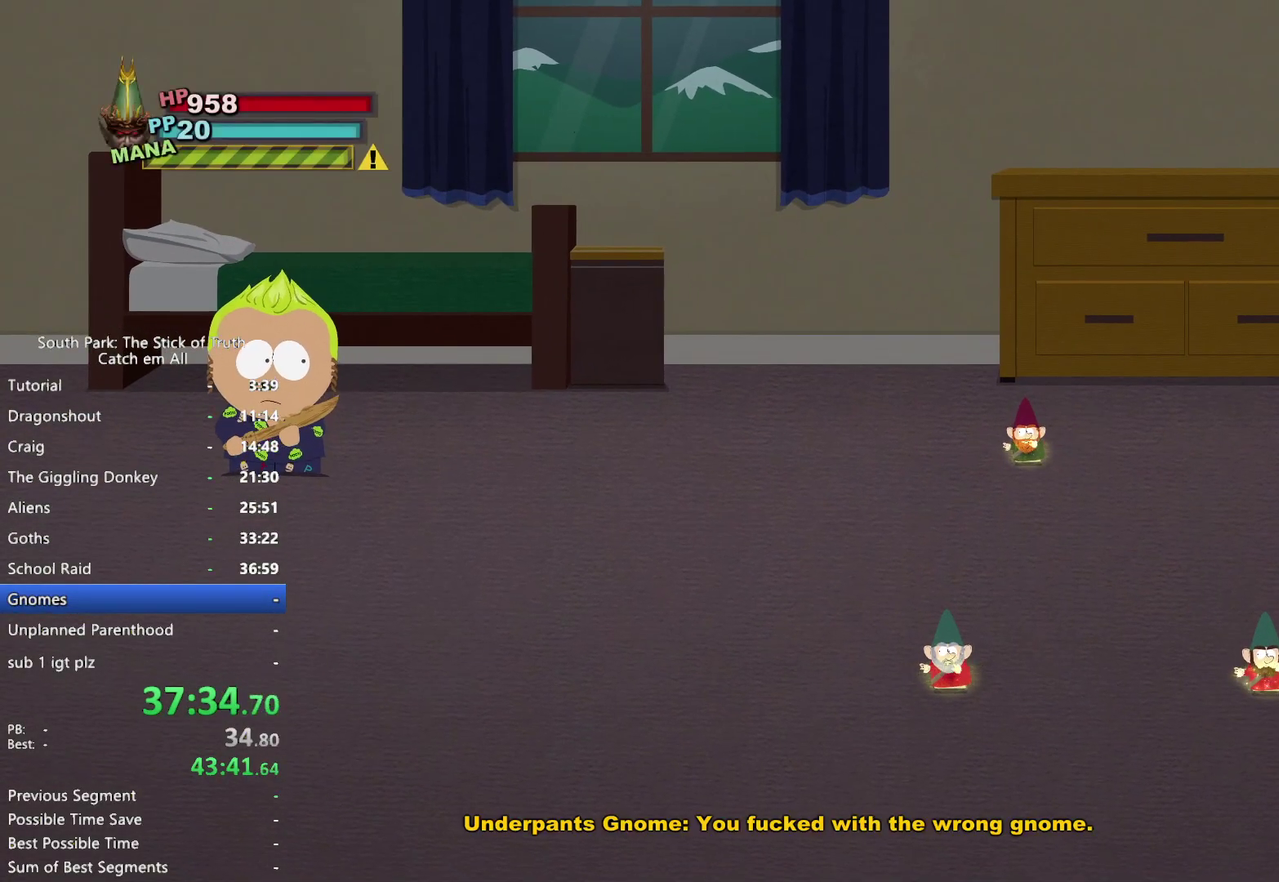
{"buttons": ["B"], "left_stick": "center", "right_stick": "center", "events": [[217, "left_stick", "up-right"], [333, "A", "down"], [383, "A", "up"], [417, "B", "down"], [433, "left_stick", "center"]]}
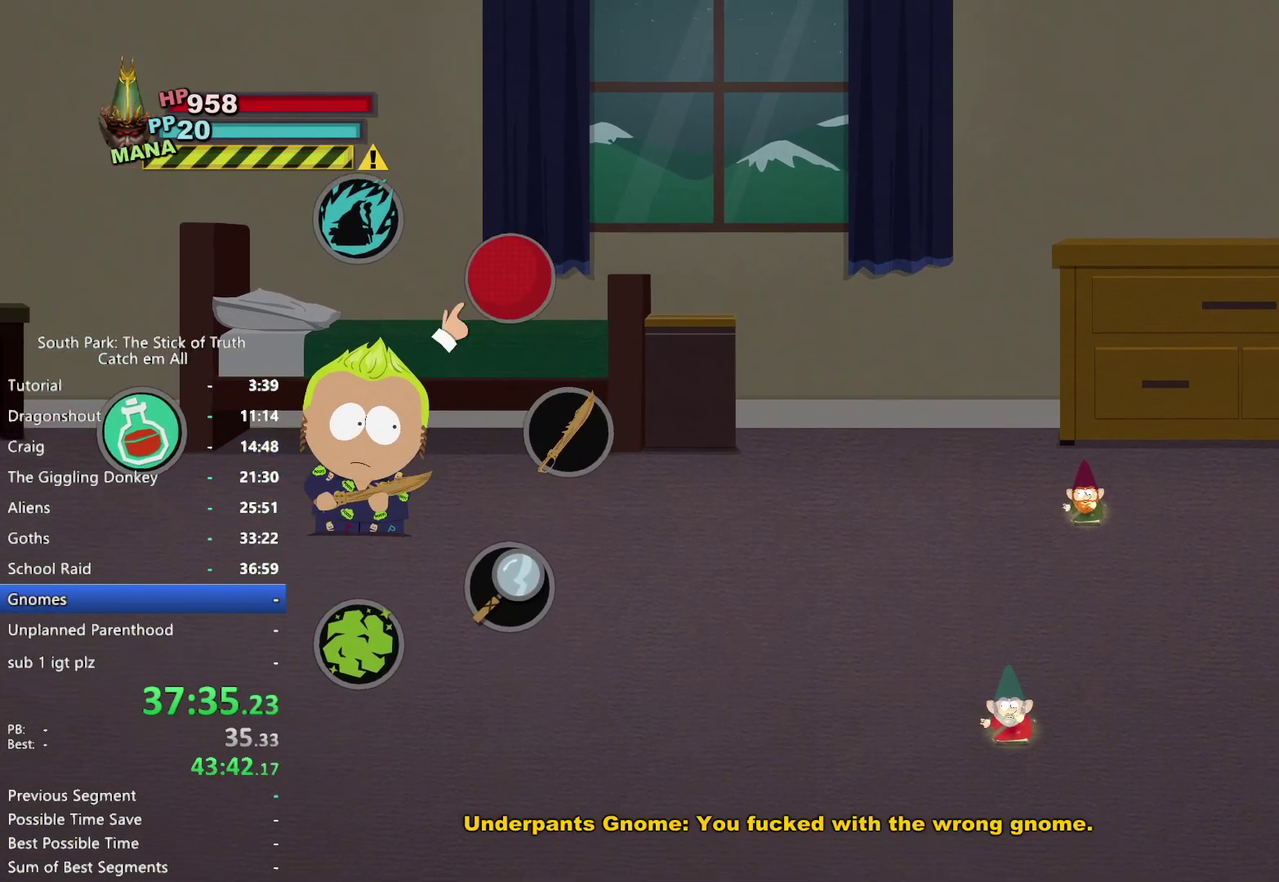
{"buttons": ["B"], "left_stick": "center", "right_stick": "center", "events": [[50, "B", "up"], [100, "B", "down"], [167, "B", "up"], [217, "B", "down"], [283, "B", "up"], [333, "B", "down"], [400, "B", "up"], [450, "B", "down"]]}